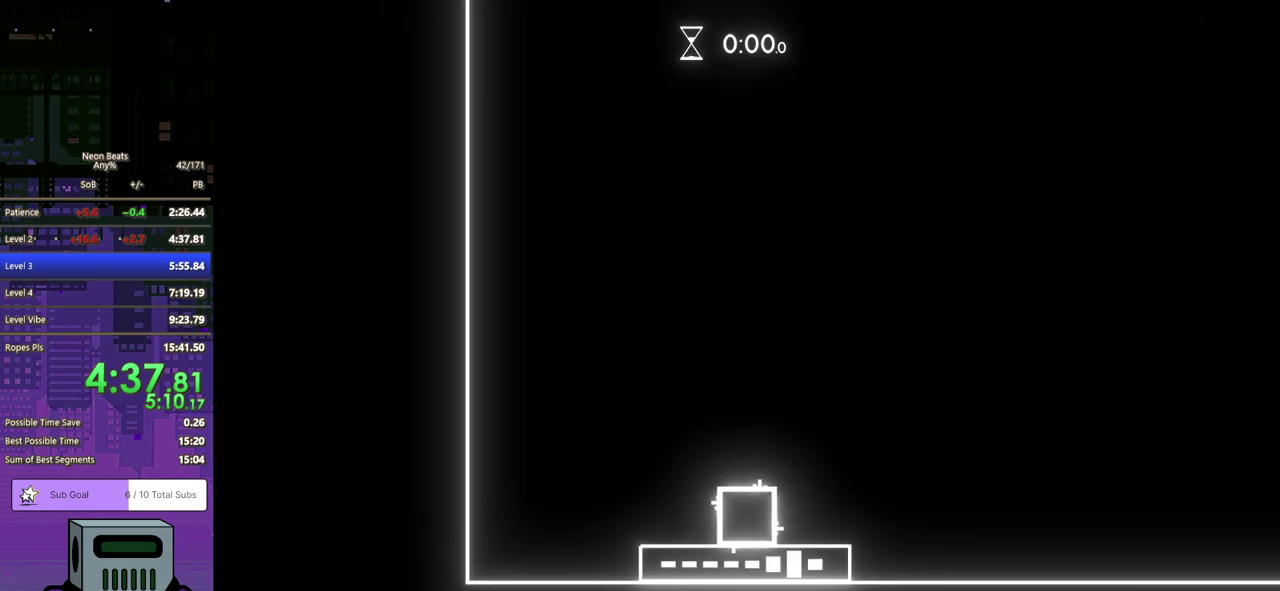
Gameplay with a controller (PlayStation layout); each line is a JSON object with the inputs held at the frame after it. "events" lists button and stick changes between this image and that frame as [ms after this image, input, new state], when the widget could be followed in between. Not read: L1 L2 R1 R2 R3 right_stick.
{"buttons": ["DPAD_RIGHT"], "left_stick": "center", "events": [[467, "DPAD_RIGHT", "down"]]}
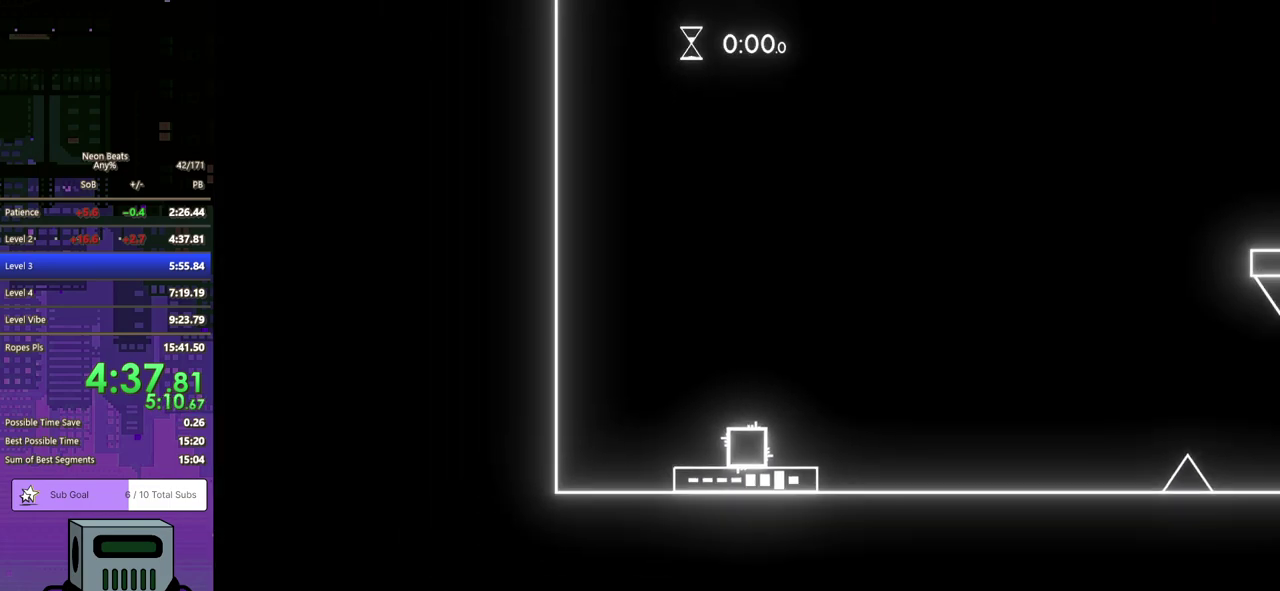
{"buttons": ["DPAD_RIGHT"], "left_stick": "center", "events": []}
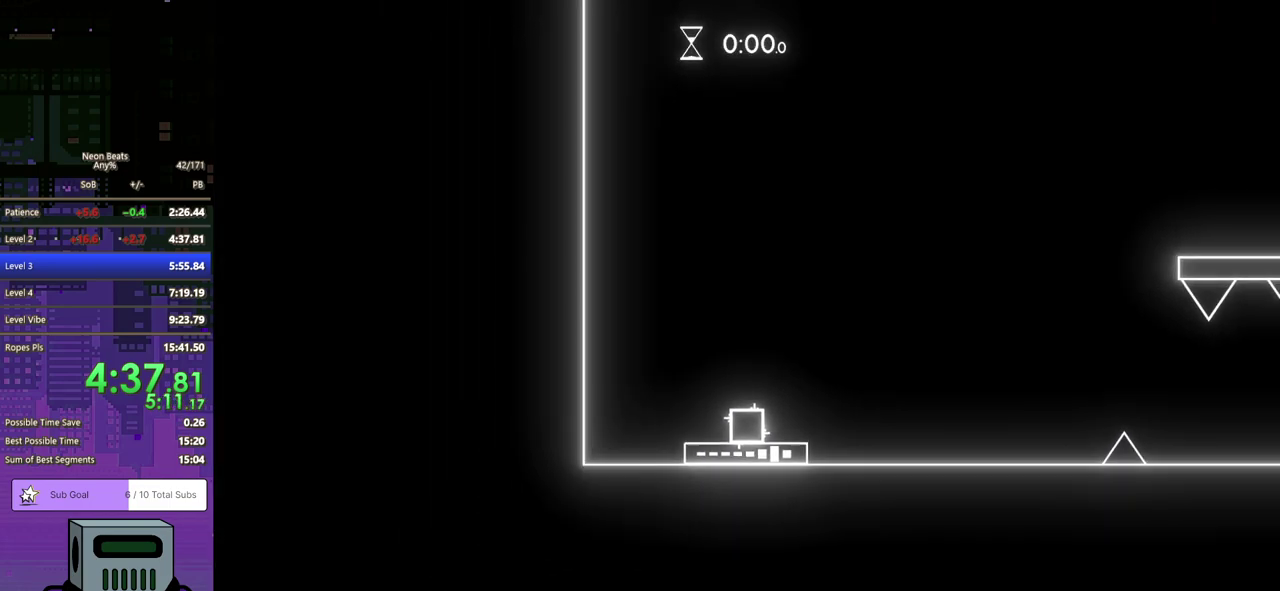
{"buttons": ["DPAD_RIGHT"], "left_stick": "center", "events": []}
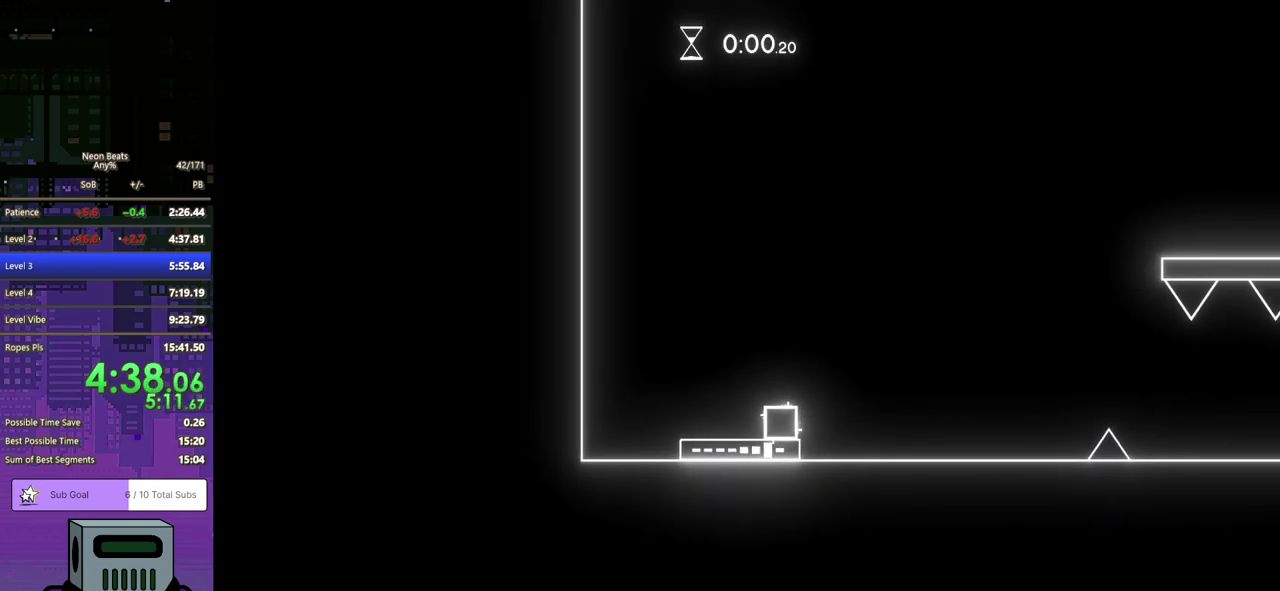
{"buttons": ["CROSS", "DPAD_RIGHT"], "left_stick": "center", "events": [[450, "CROSS", "down"]]}
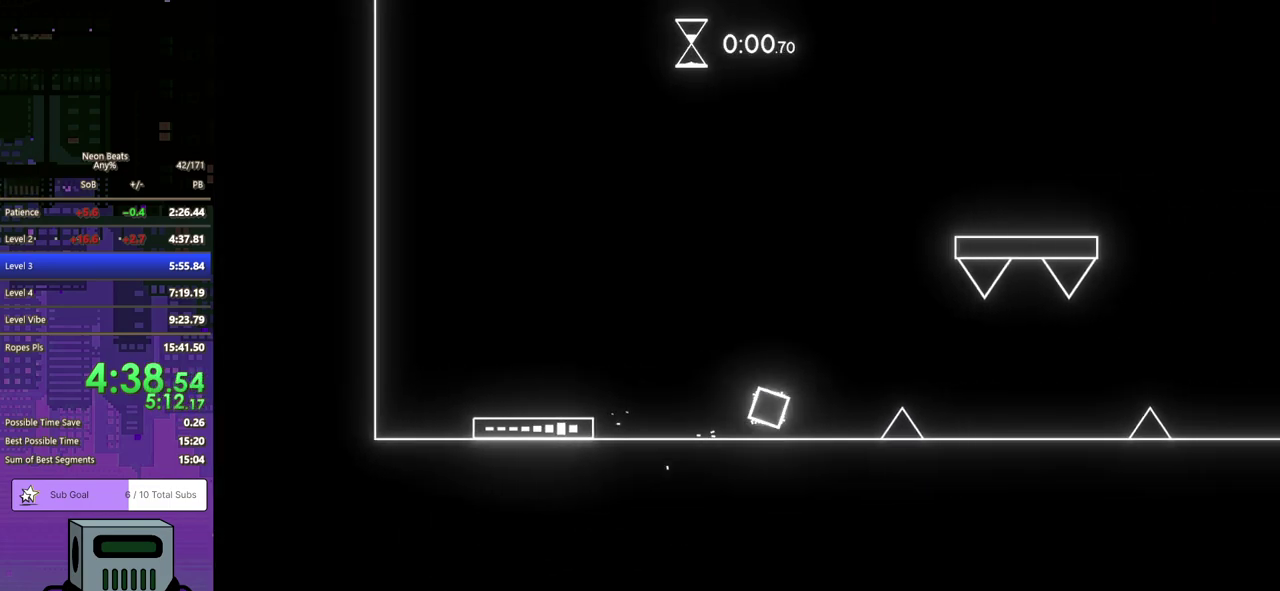
{"buttons": ["DPAD_RIGHT"], "left_stick": "center", "events": [[33, "CROSS", "up"]]}
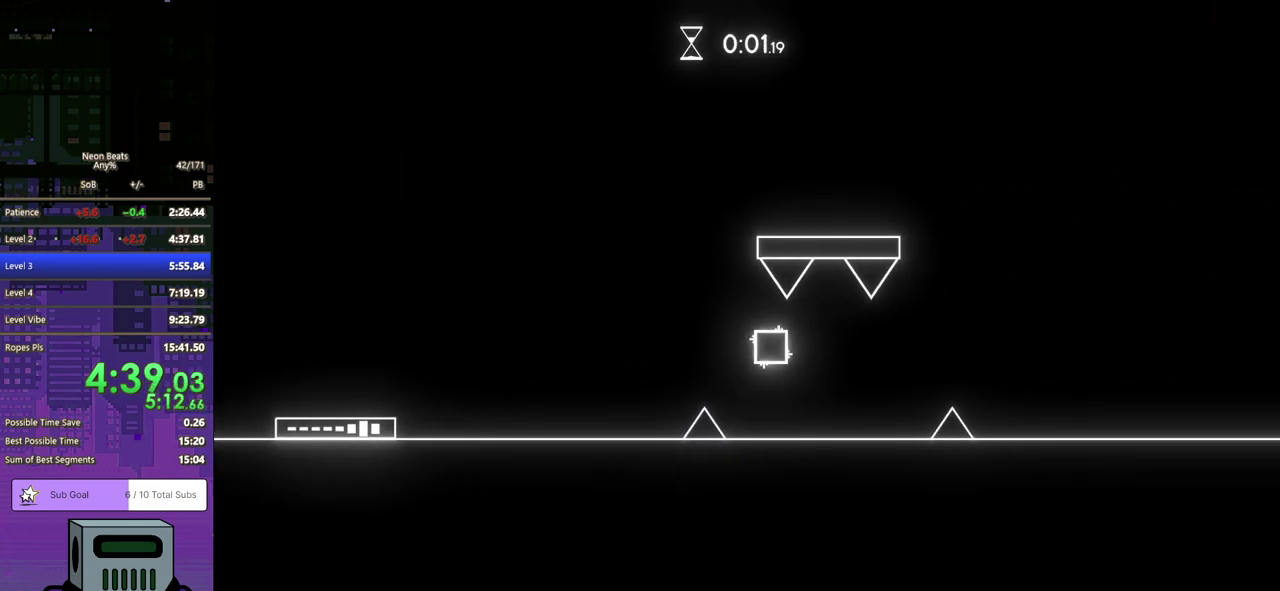
{"buttons": ["DPAD_RIGHT"], "left_stick": "center", "events": [[167, "CROSS", "down"], [250, "CROSS", "up"]]}
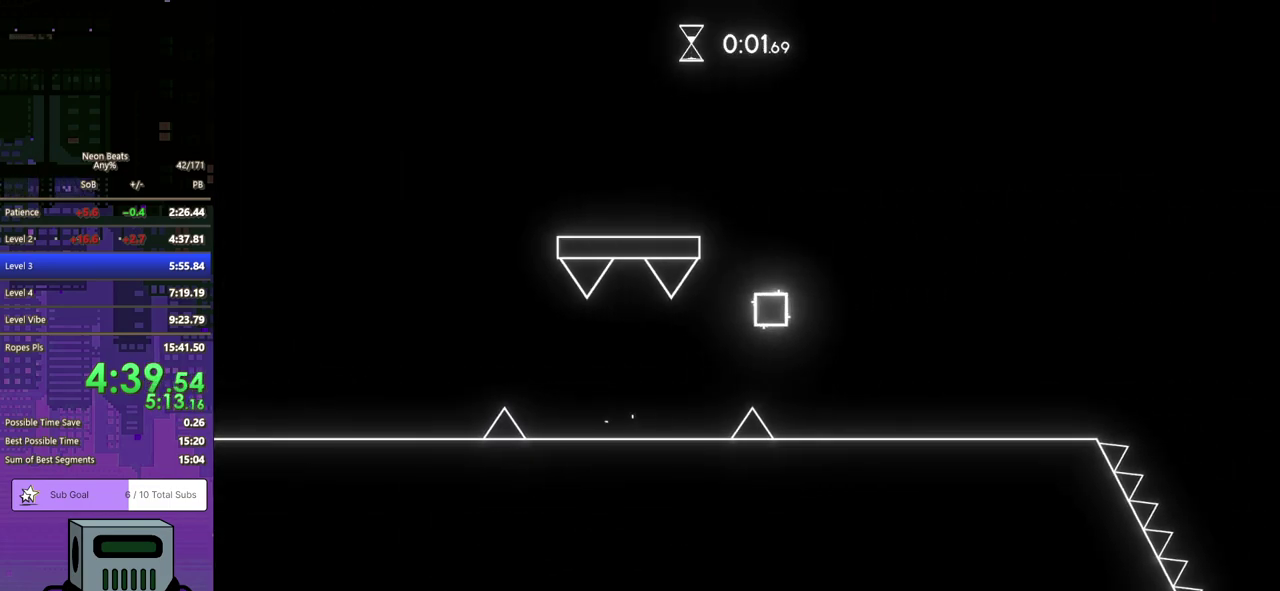
{"buttons": ["DPAD_RIGHT"], "left_stick": "center", "events": []}
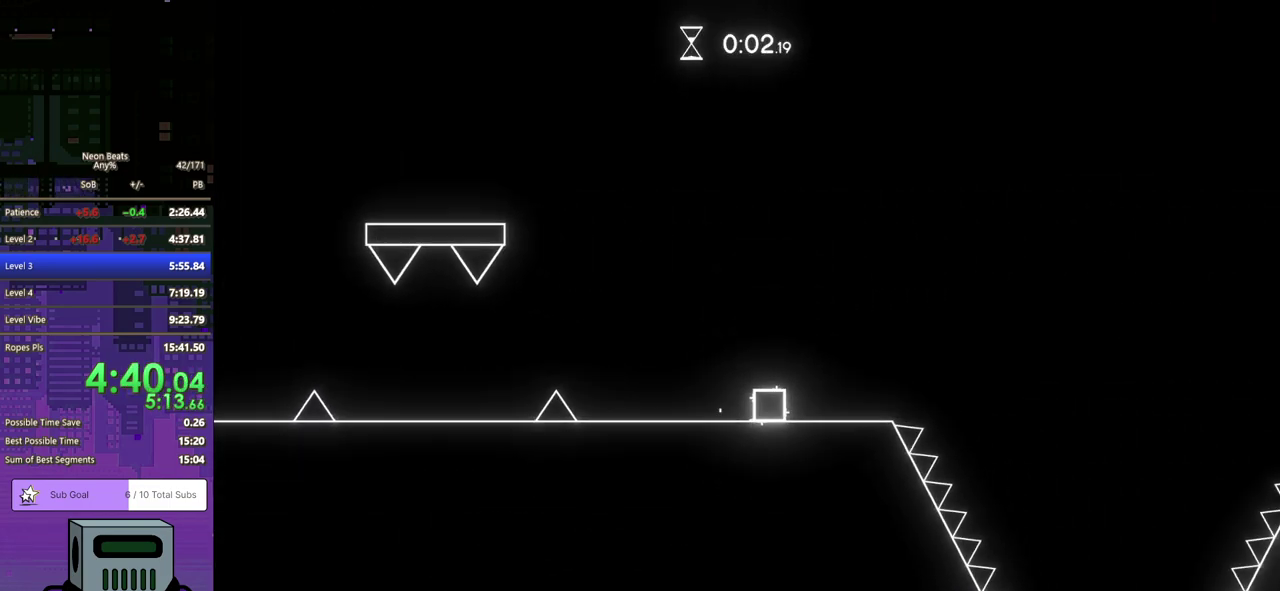
{"buttons": ["DPAD_RIGHT"], "left_stick": "center", "events": [[17, "CROSS", "down"], [117, "CROSS", "up"]]}
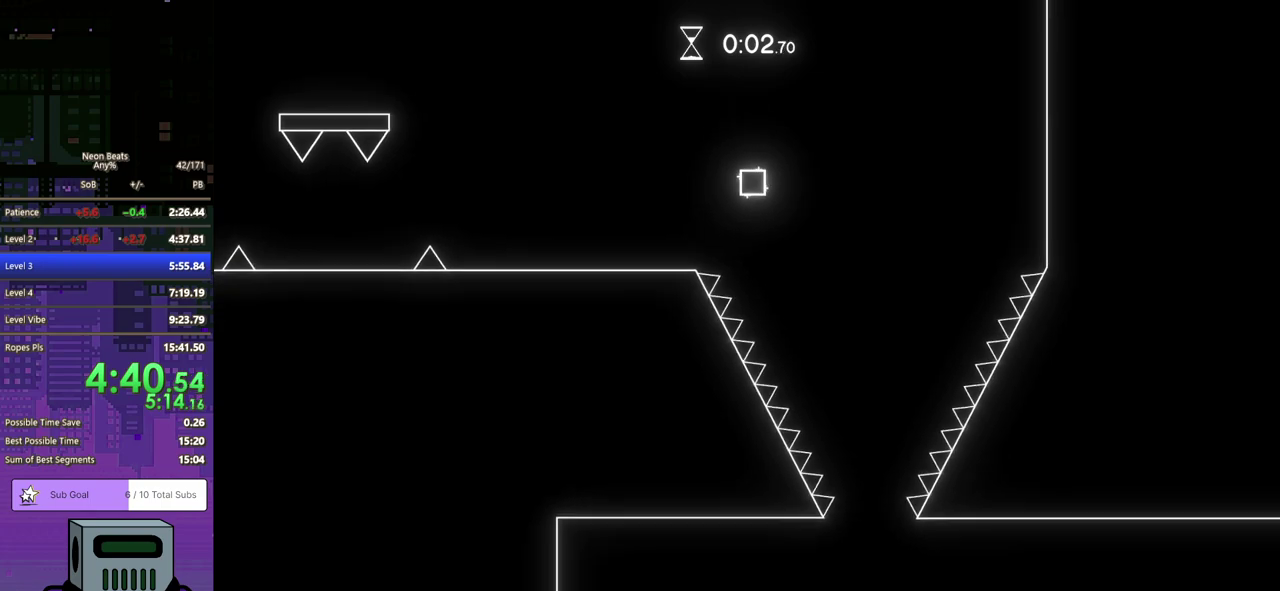
{"buttons": [], "left_stick": "center", "events": [[267, "DPAD_RIGHT", "up"]]}
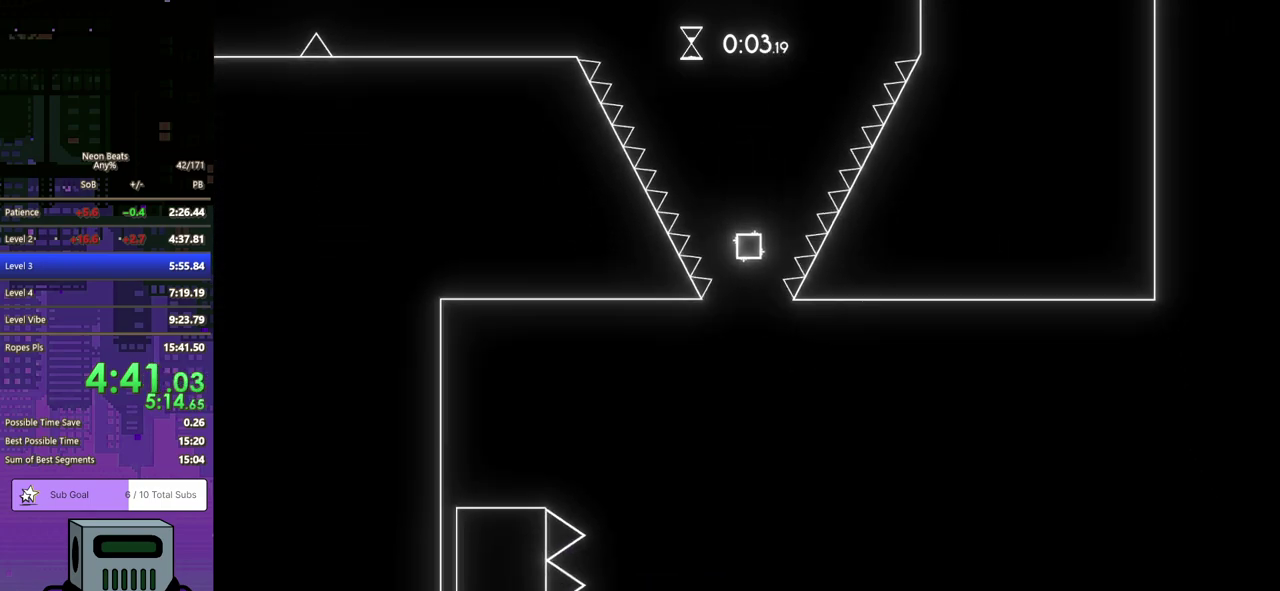
{"buttons": ["DPAD_RIGHT"], "left_stick": "center", "events": [[50, "DPAD_RIGHT", "down"]]}
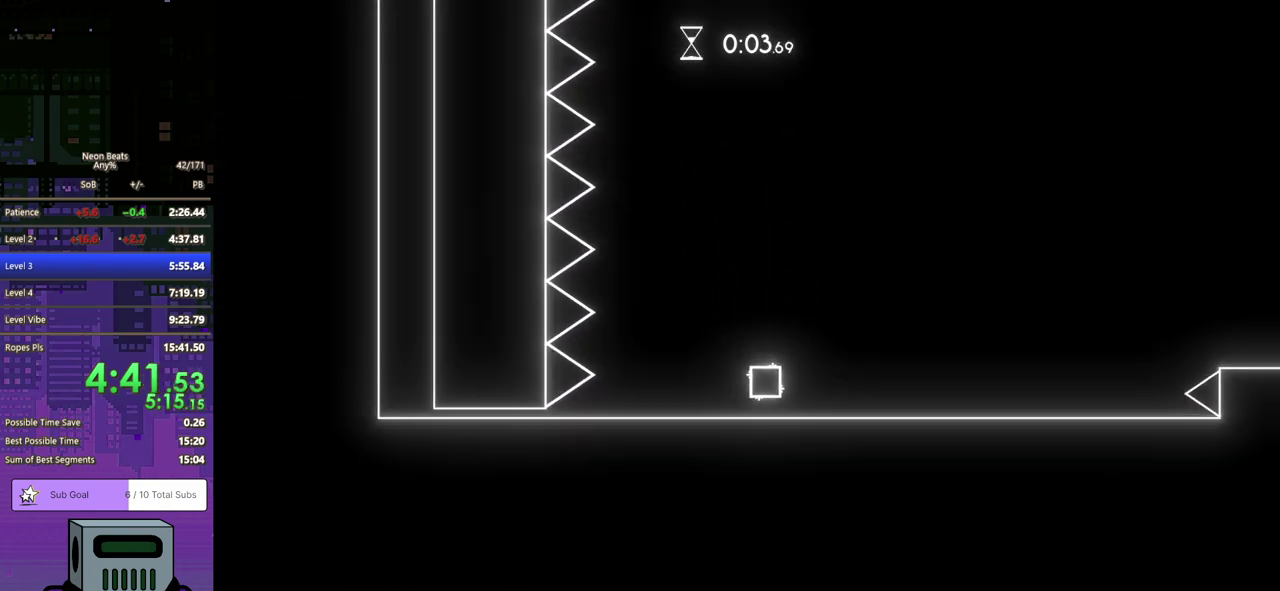
{"buttons": ["DPAD_DOWN", "DPAD_RIGHT"], "left_stick": "center", "events": [[267, "DPAD_DOWN", "down"]]}
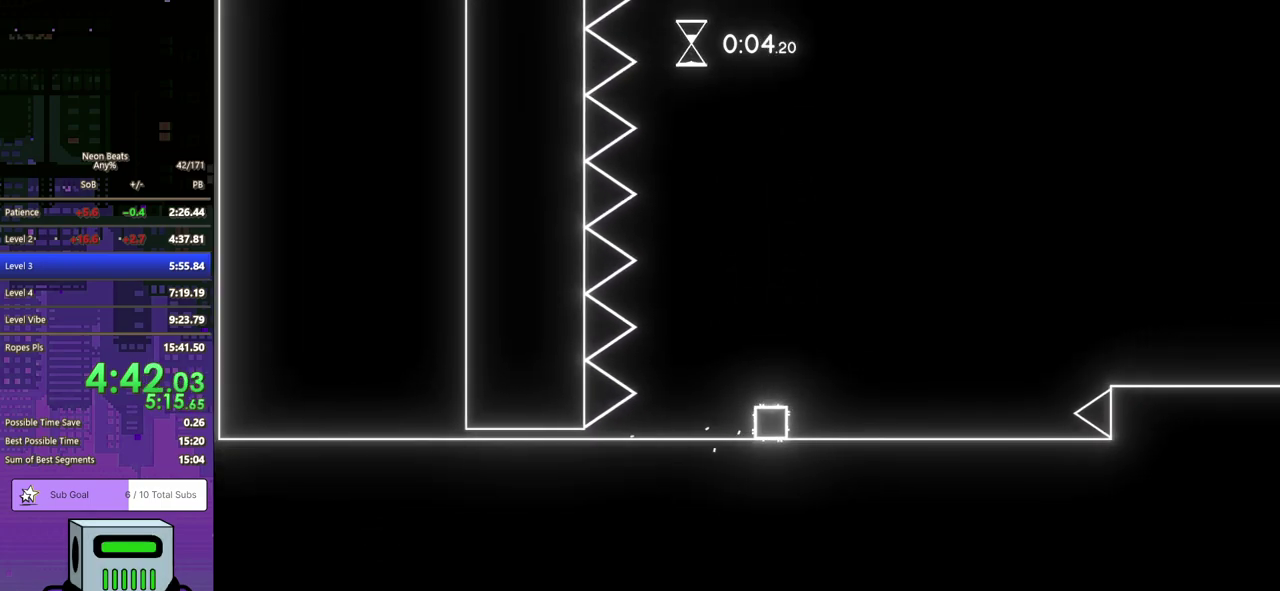
{"buttons": ["CROSS", "DPAD_DOWN", "DPAD_RIGHT"], "left_stick": "center", "events": [[467, "CROSS", "down"]]}
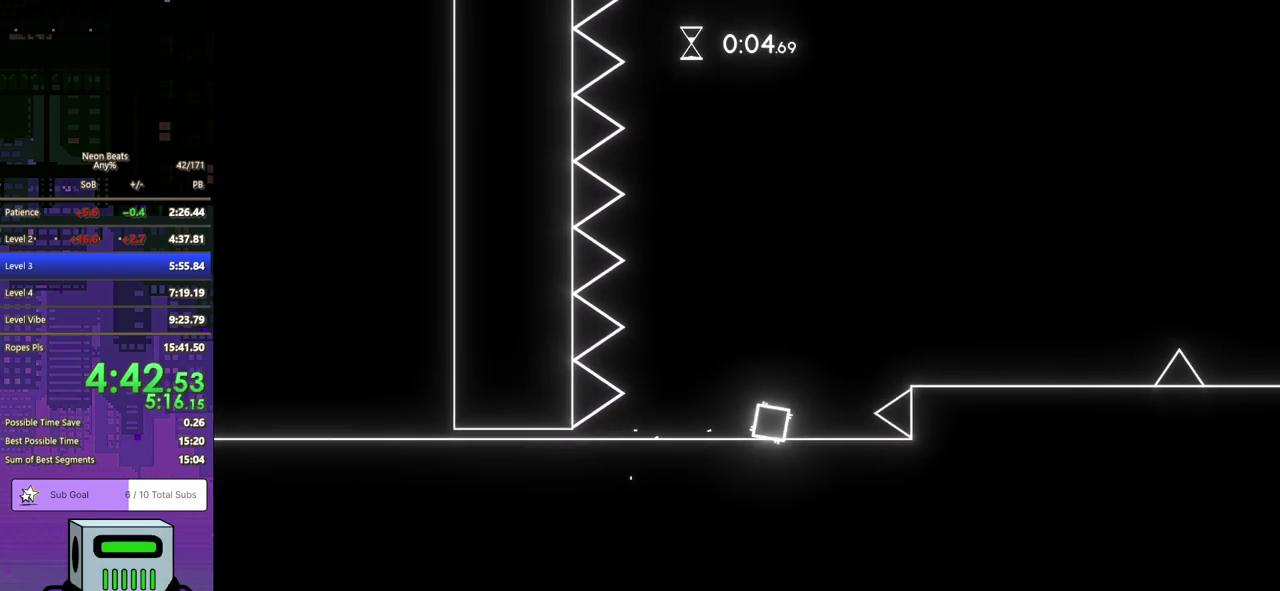
{"buttons": ["DPAD_RIGHT"], "left_stick": "center", "events": [[150, "CROSS", "up"], [367, "DPAD_DOWN", "up"]]}
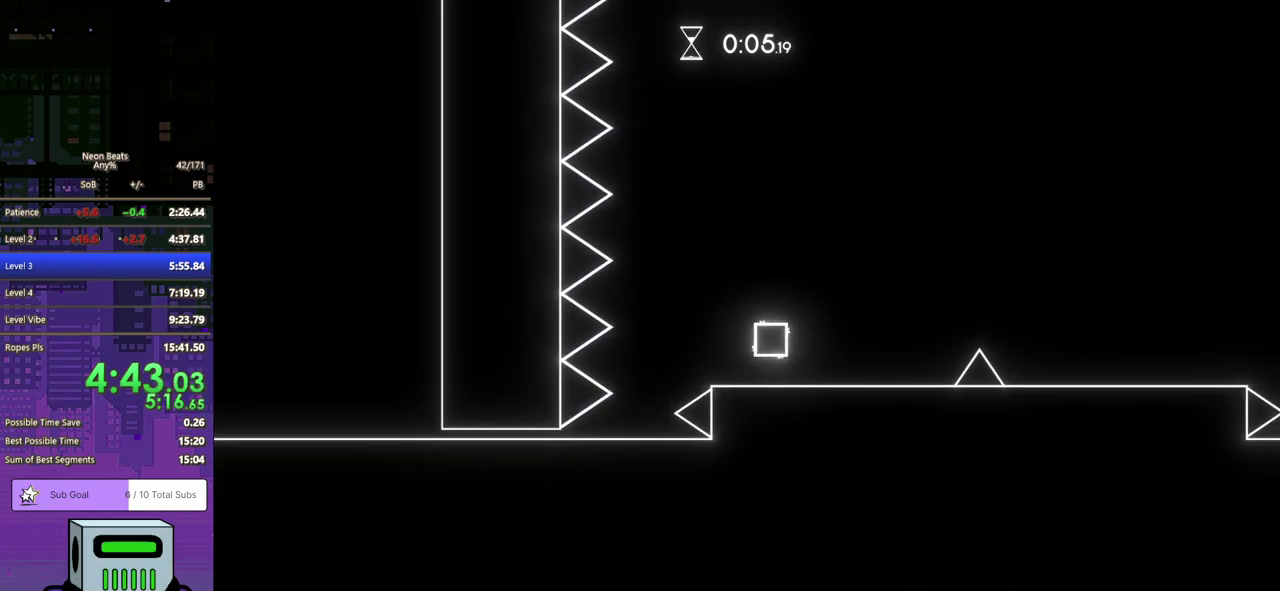
{"buttons": ["DPAD_DOWN", "DPAD_RIGHT"], "left_stick": "center", "events": [[17, "DPAD_DOWN", "down"], [217, "CROSS", "down"], [333, "CROSS", "up"]]}
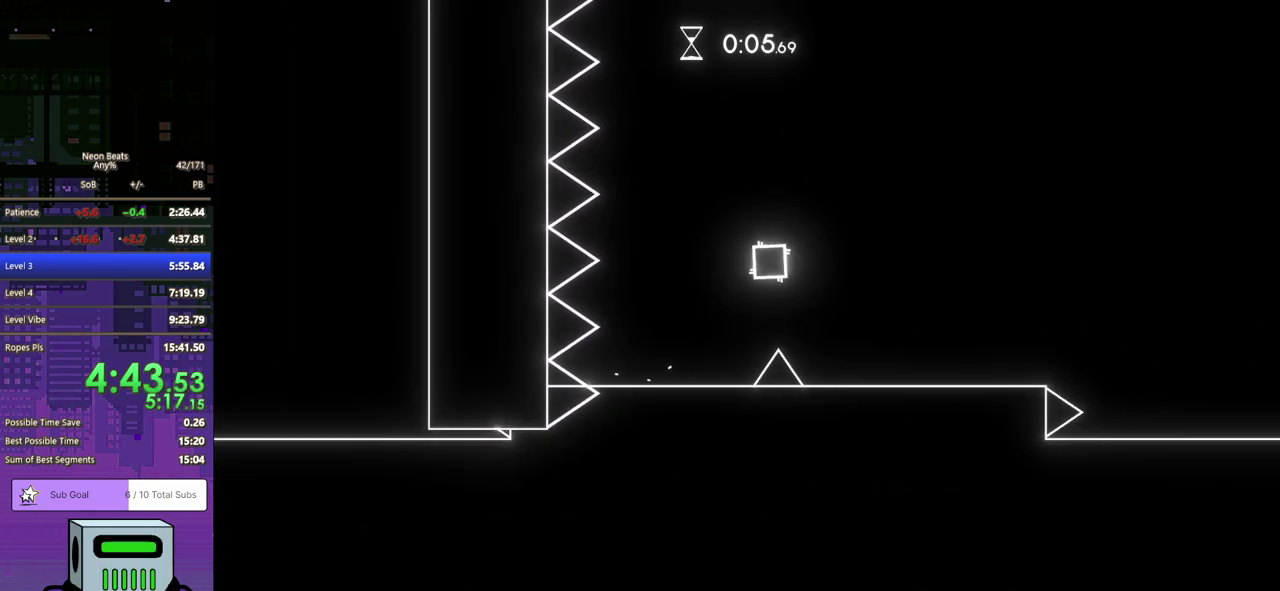
{"buttons": ["DPAD_DOWN", "DPAD_RIGHT"], "left_stick": "center", "events": [[200, "DPAD_DOWN", "up"], [300, "DPAD_DOWN", "down"]]}
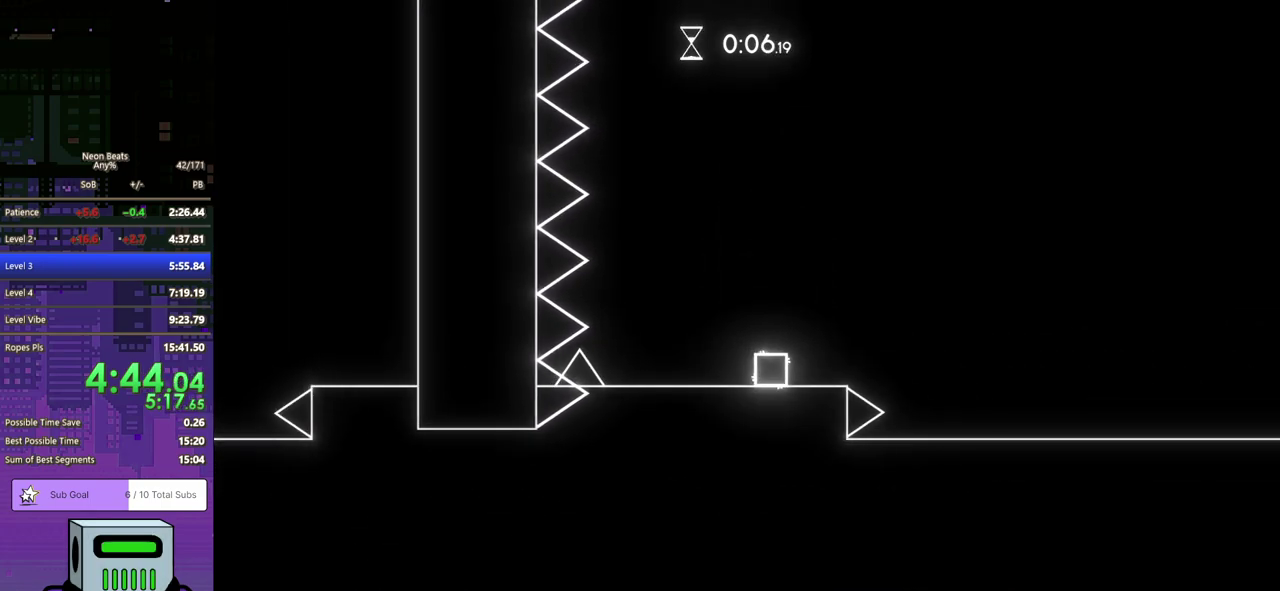
{"buttons": ["DPAD_RIGHT"], "left_stick": "center", "events": [[50, "DPAD_DOWN", "up"]]}
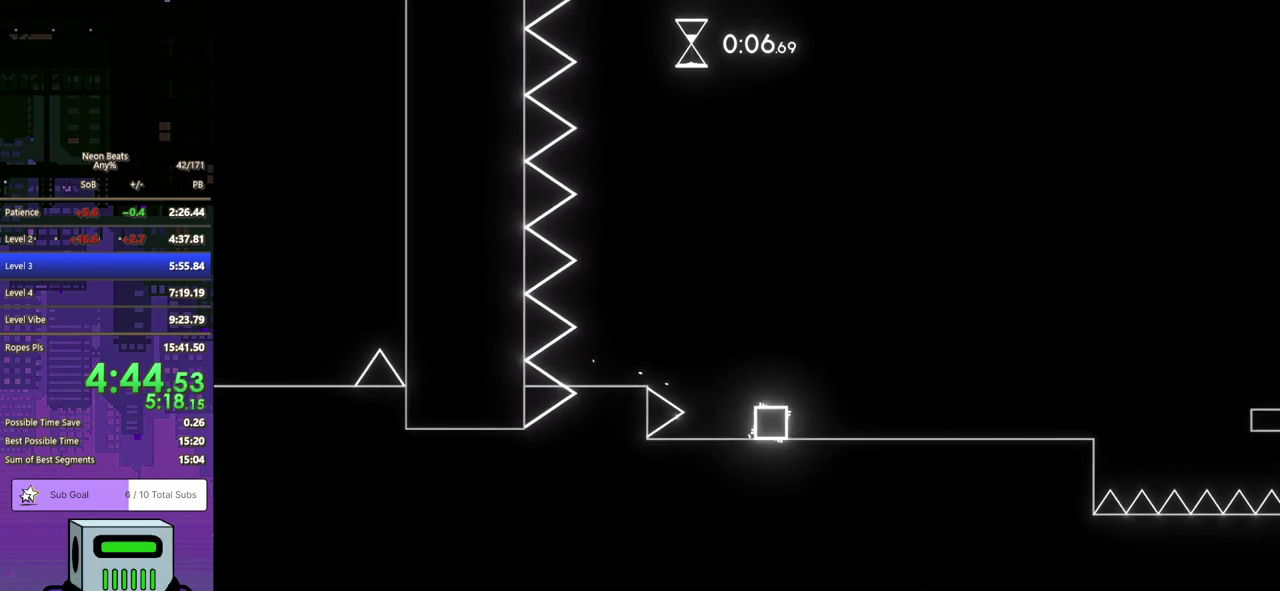
{"buttons": ["DPAD_DOWN", "DPAD_RIGHT"], "left_stick": "center", "events": [[117, "DPAD_DOWN", "down"]]}
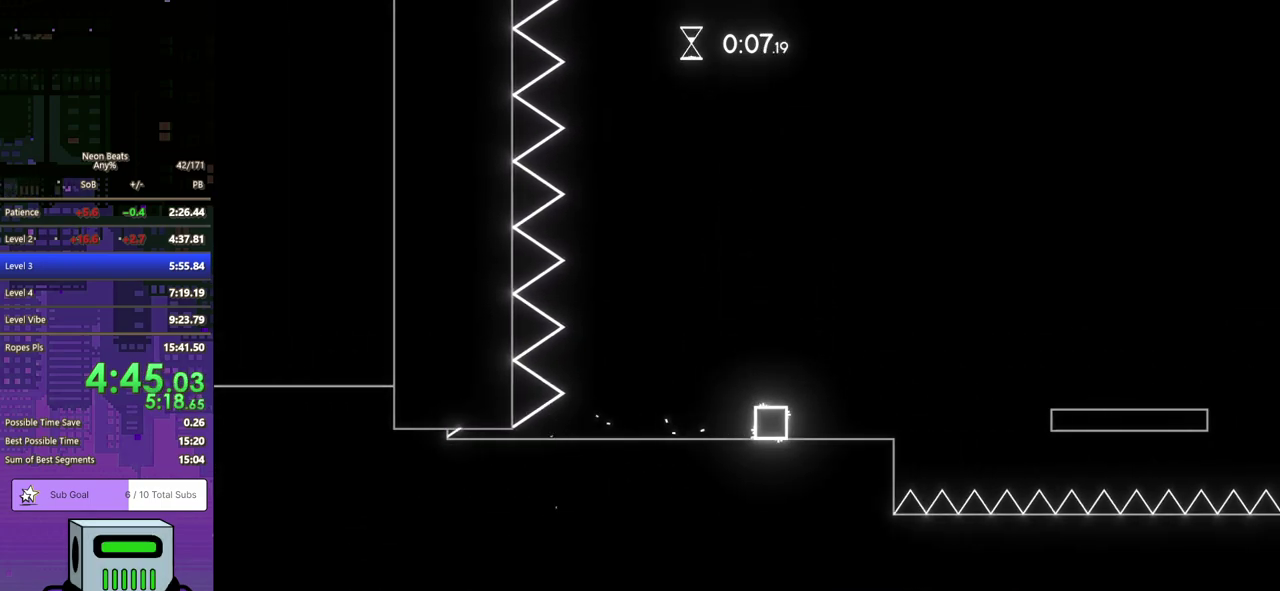
{"buttons": ["CROSS", "DPAD_DOWN", "DPAD_RIGHT"], "left_stick": "center", "events": [[233, "CROSS", "down"]]}
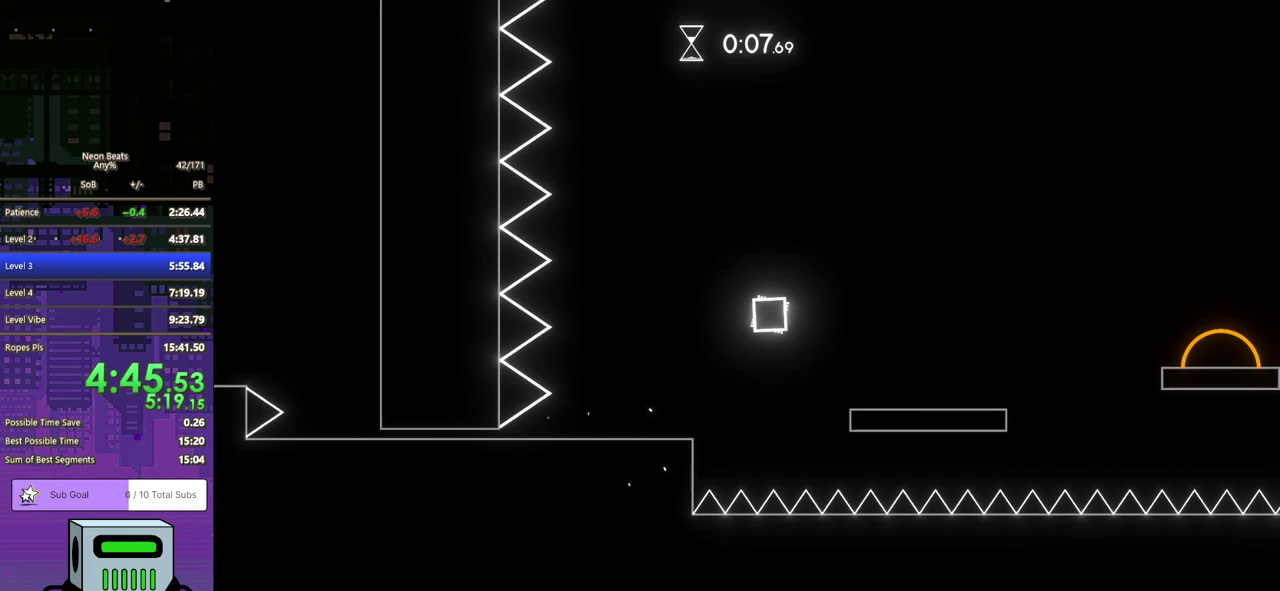
{"buttons": ["DPAD_DOWN", "DPAD_RIGHT"], "left_stick": "center", "events": [[50, "CROSS", "up"]]}
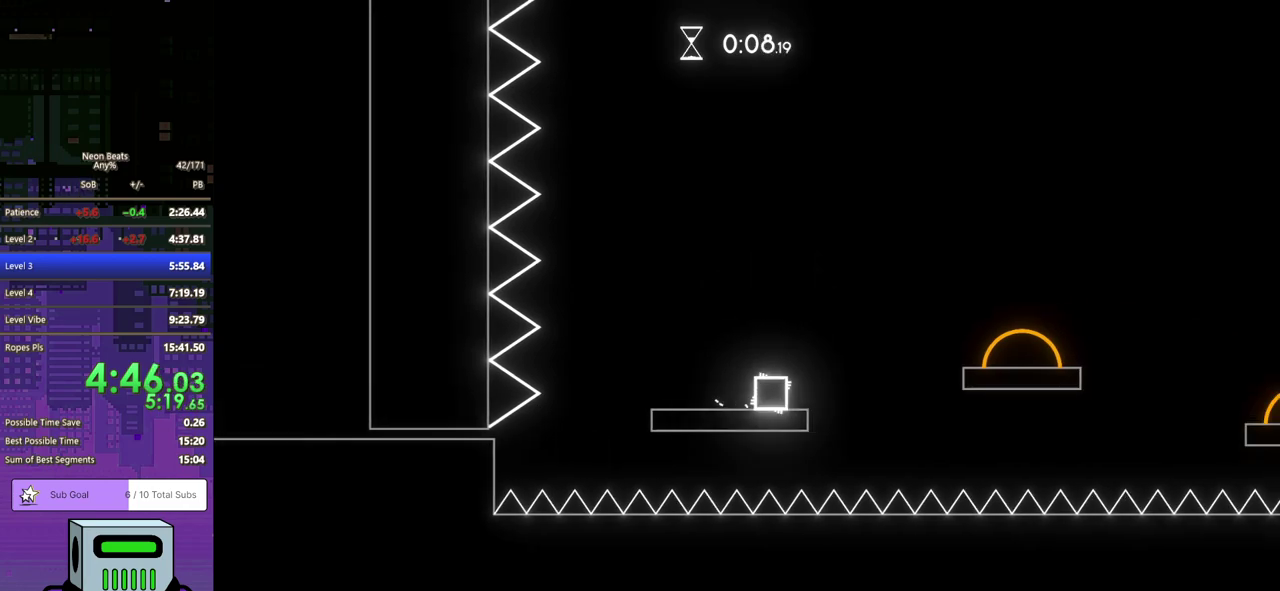
{"buttons": ["DPAD_DOWN", "DPAD_RIGHT"], "left_stick": "center", "events": [[33, "CROSS", "down"], [450, "CROSS", "up"]]}
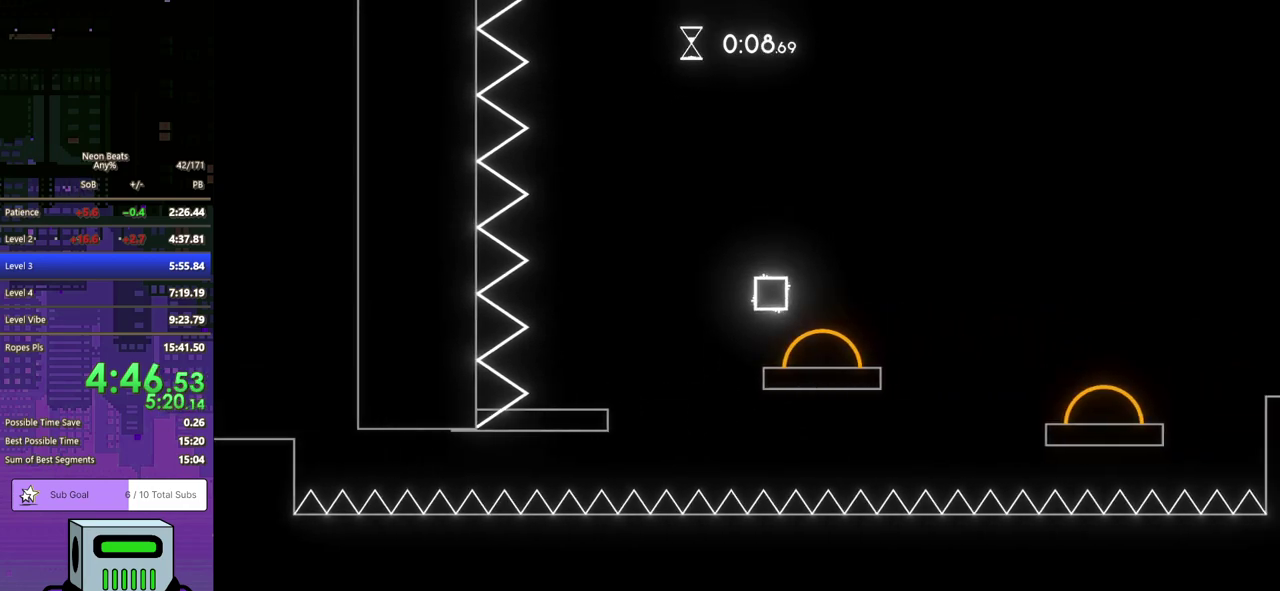
{"buttons": ["DPAD_RIGHT"], "left_stick": "center", "events": [[167, "DPAD_DOWN", "up"]]}
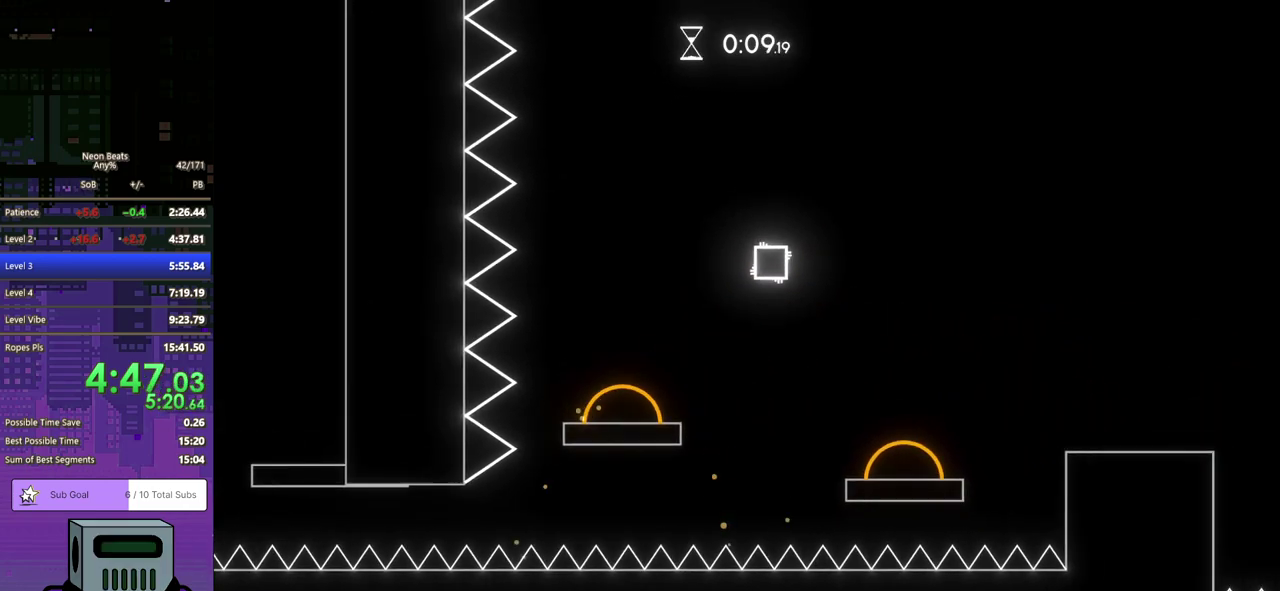
{"buttons": ["DPAD_RIGHT"], "left_stick": "center", "events": []}
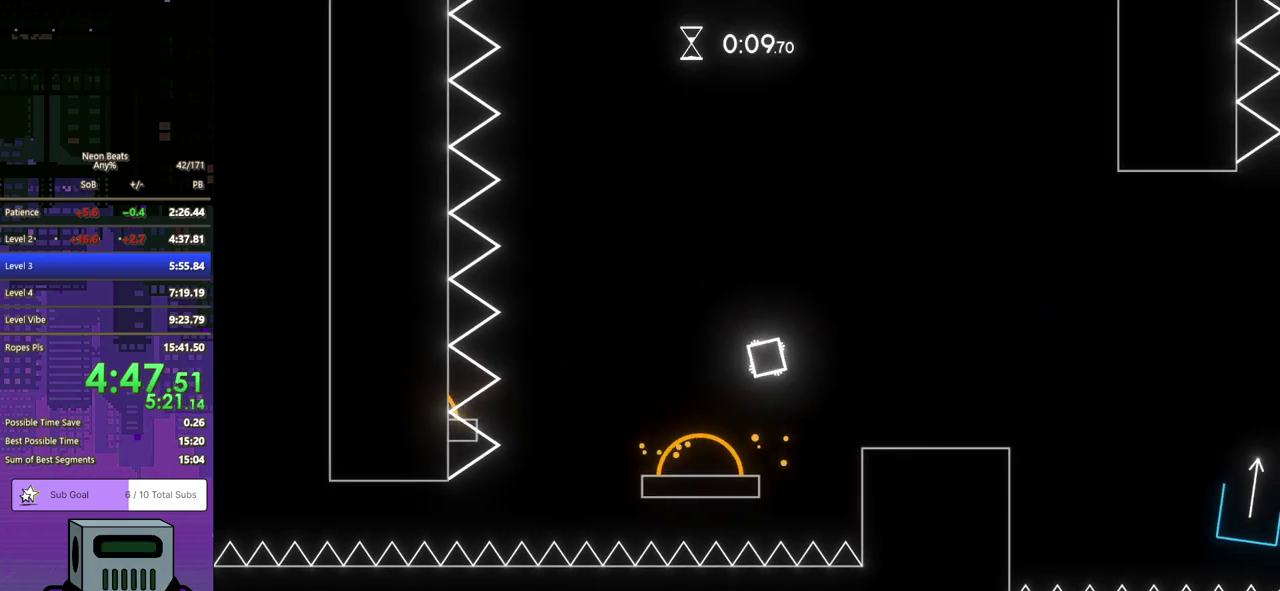
{"buttons": ["CROSS", "DPAD_DOWN", "DPAD_RIGHT"], "left_stick": "center", "events": [[500, "CROSS", "down"], [500, "DPAD_DOWN", "down"]]}
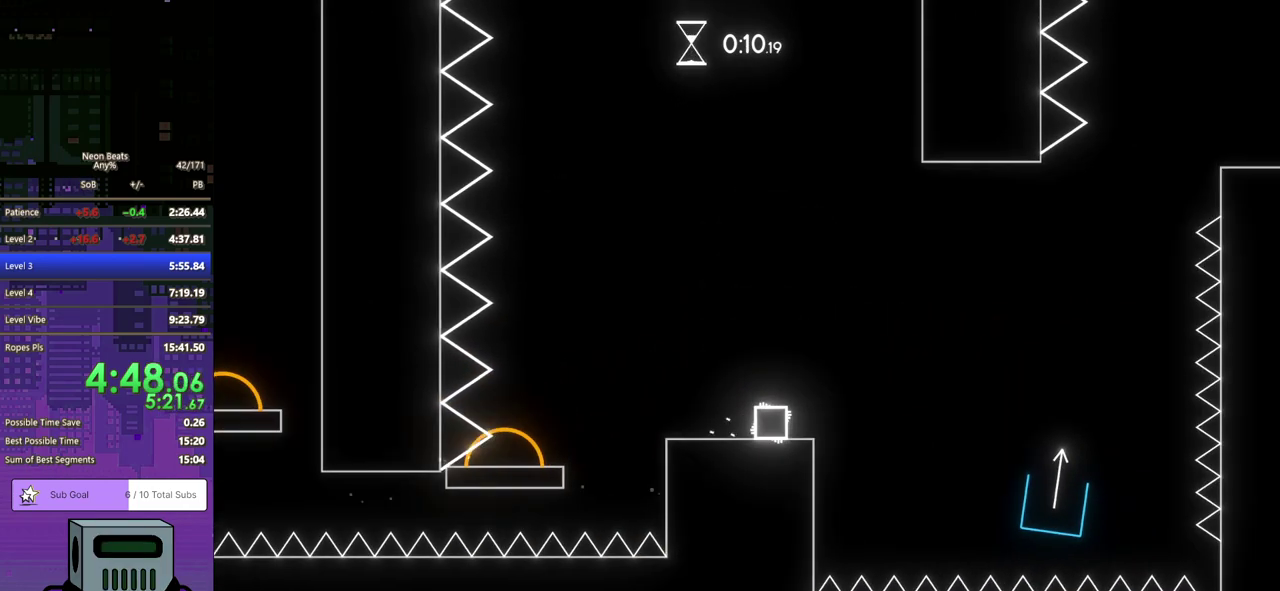
{"buttons": ["DPAD_RIGHT"], "left_stick": "center", "events": [[33, "DPAD_DOWN", "up"], [117, "CROSS", "up"]]}
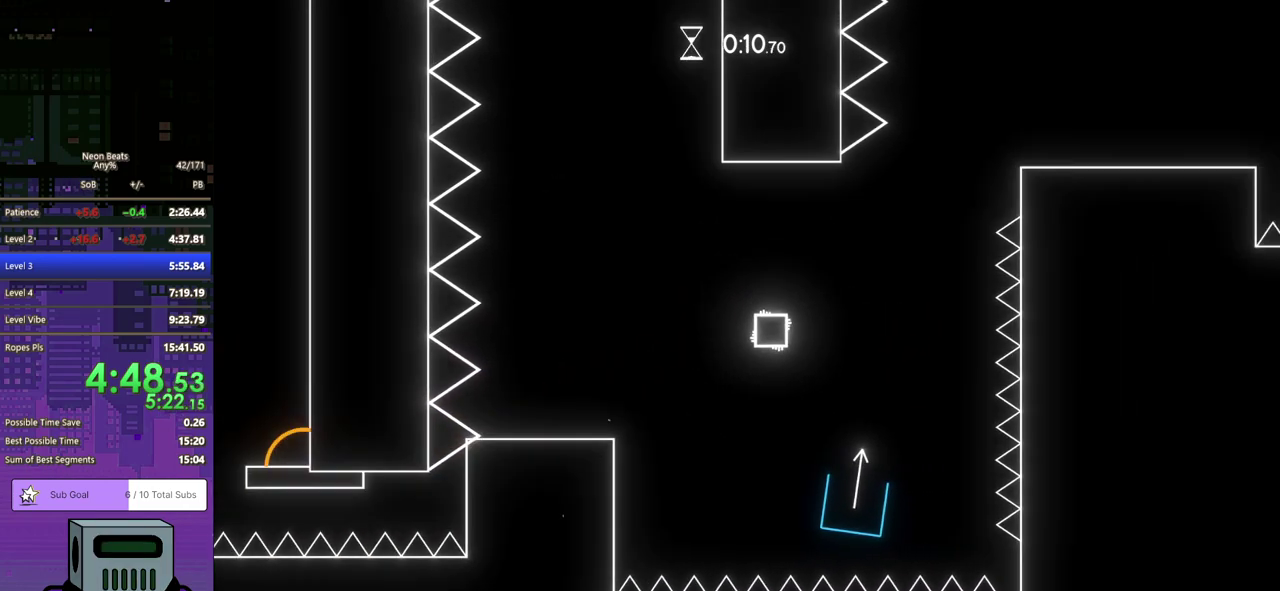
{"buttons": ["DPAD_RIGHT"], "left_stick": "center", "events": []}
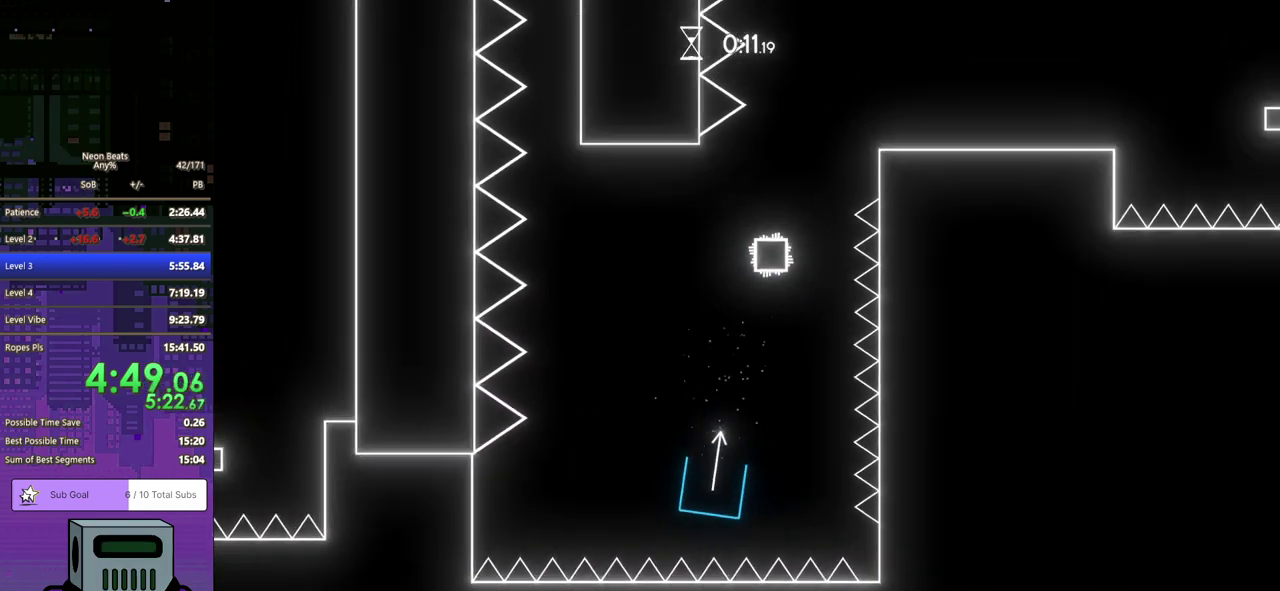
{"buttons": ["DPAD_RIGHT"], "left_stick": "center", "events": []}
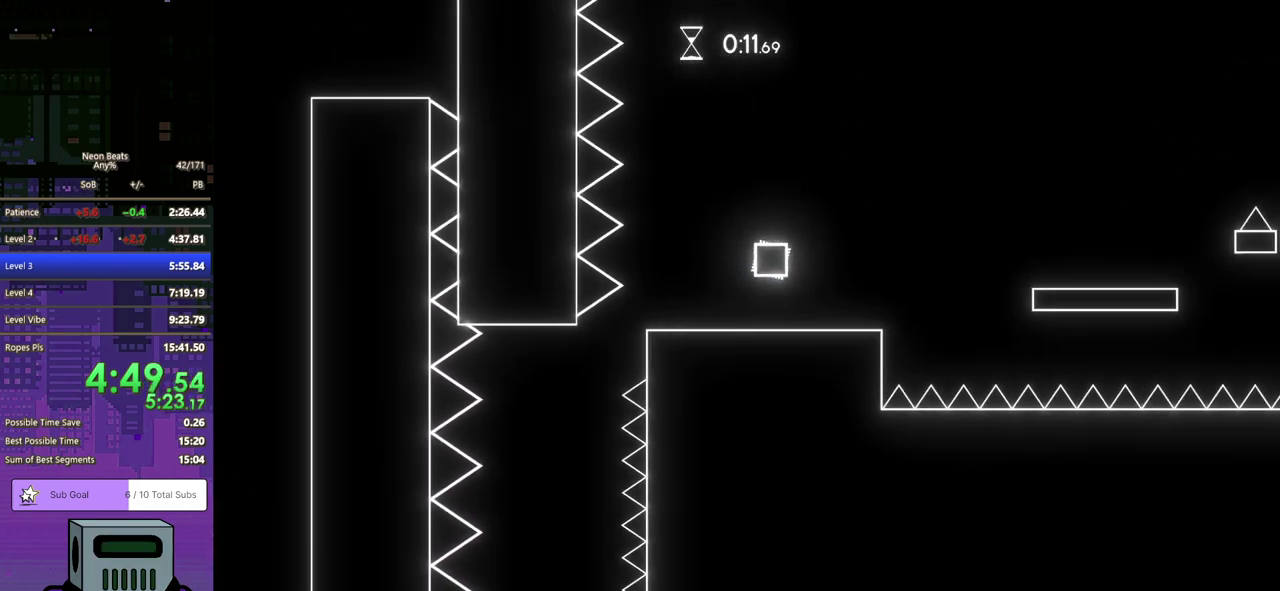
{"buttons": ["DPAD_RIGHT"], "left_stick": "center", "events": [[183, "CROSS", "down"], [200, "DPAD_DOWN", "down"], [267, "DPAD_DOWN", "up"], [283, "CROSS", "up"]]}
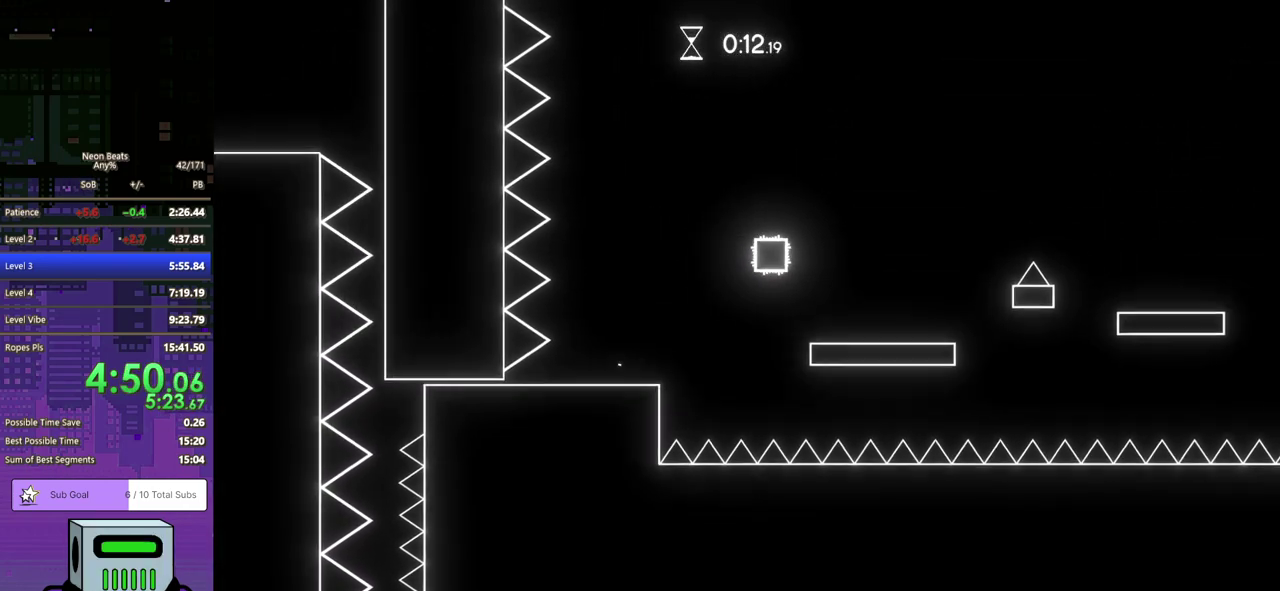
{"buttons": ["CROSS", "DPAD_DOWN", "DPAD_RIGHT"], "left_stick": "center", "events": [[350, "CROSS", "down"], [367, "DPAD_DOWN", "down"]]}